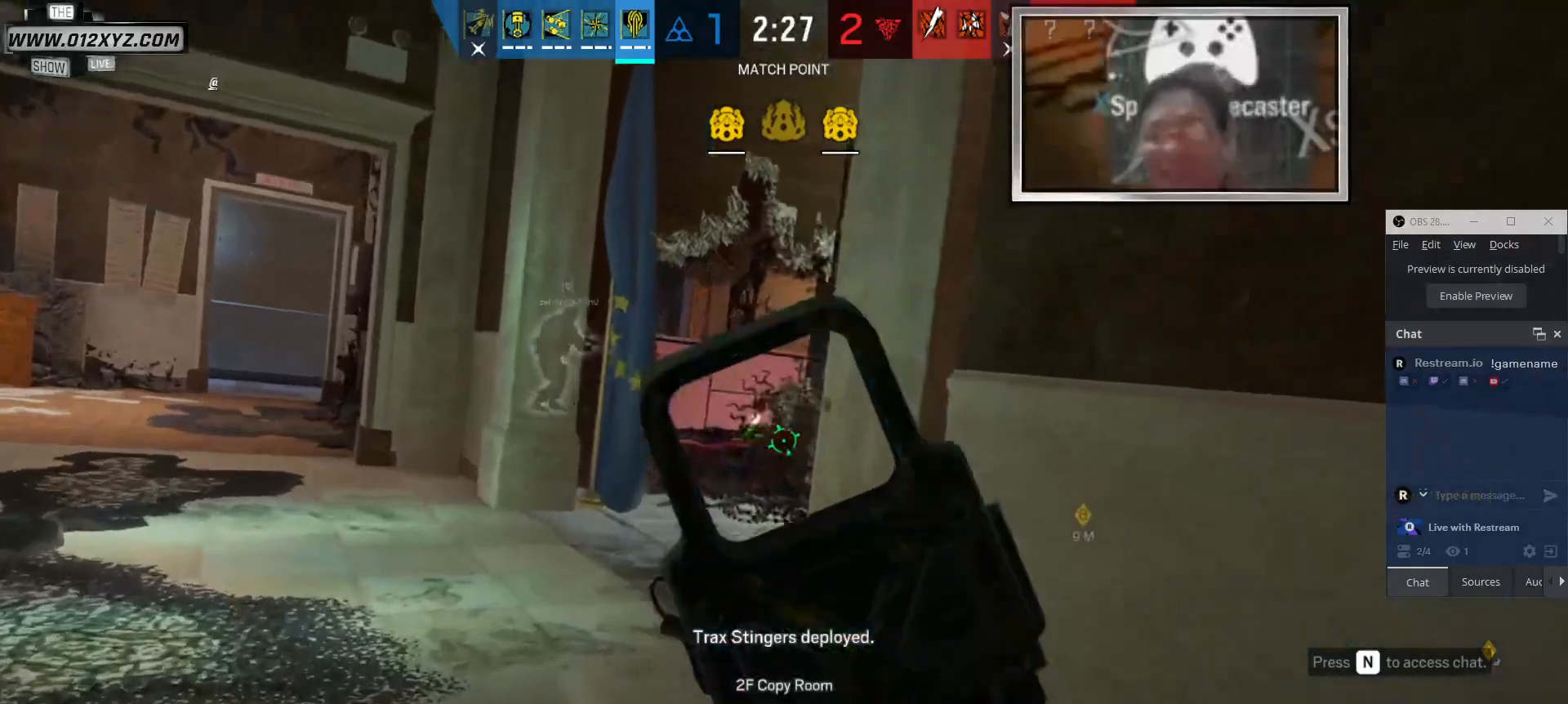
Gameplay with keyboard and mouse; each line is a JSON object with the keys and mouse buttons held at the frame after it. "events" lists presses ("down") and releases ("up") of "1", "2", "3", "4", "5", "a", "alt", "b", "c", "ctrl", "d", "e", "f", "g", "q", "r", "s", "shift", "space", "t", "tab", "v", "w", "x", "z", "mouse_left", "mouse_wheel" and "mouse_right" between this image and that frame as [ms after this image, input, new state], when the widget could be followed in between. "mouse_left", "mouse_wheel", "mouse_right" = the "left", "wheel", "right" buttons of the "mouse" list. No other keys are recorded. "wheel" means that the mouse wheel is clicked or scrolled. Not read: mouse_move other_keys.
{"keys": ["a"], "mouse": [], "events": [[100, "w", "up"]]}
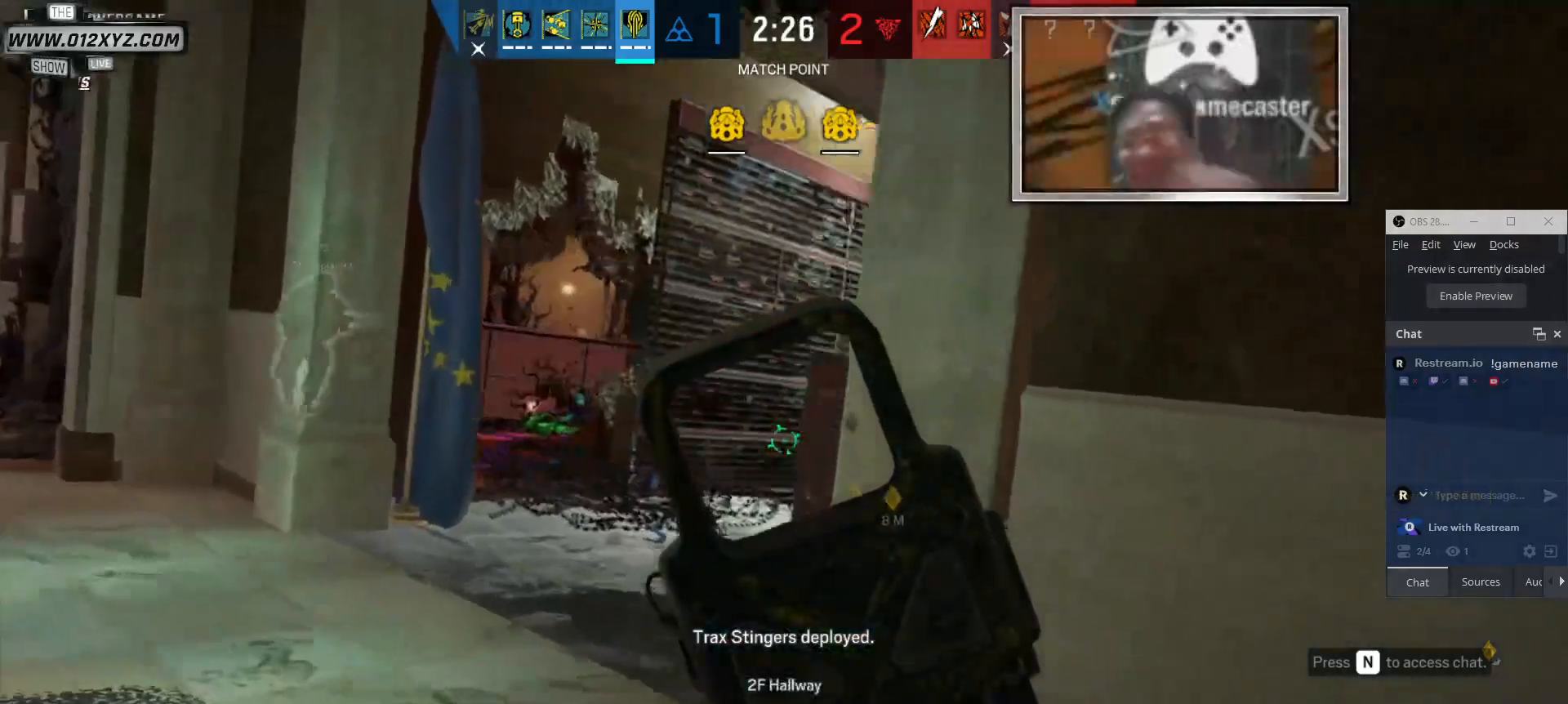
{"keys": ["a"], "mouse": [], "events": []}
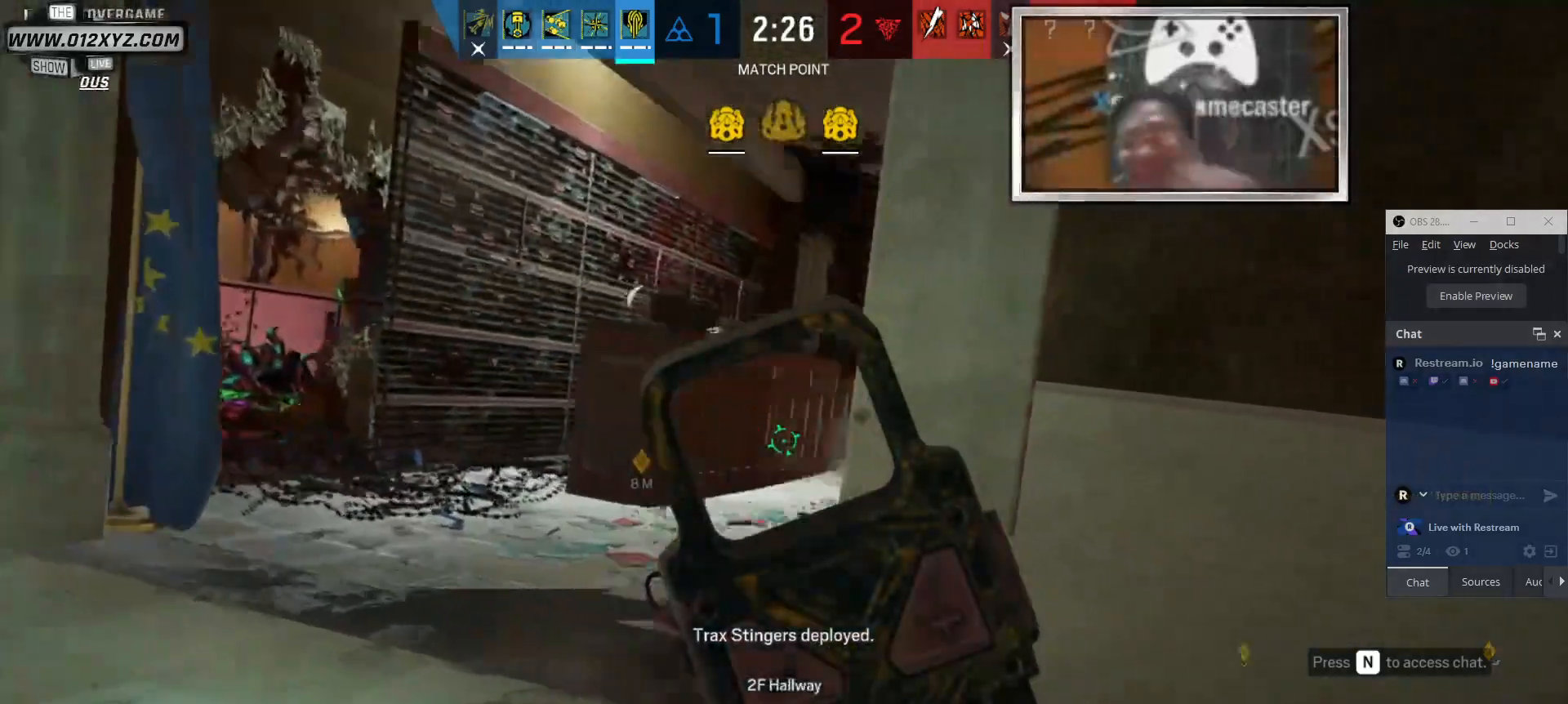
{"keys": ["a"], "mouse": [], "events": []}
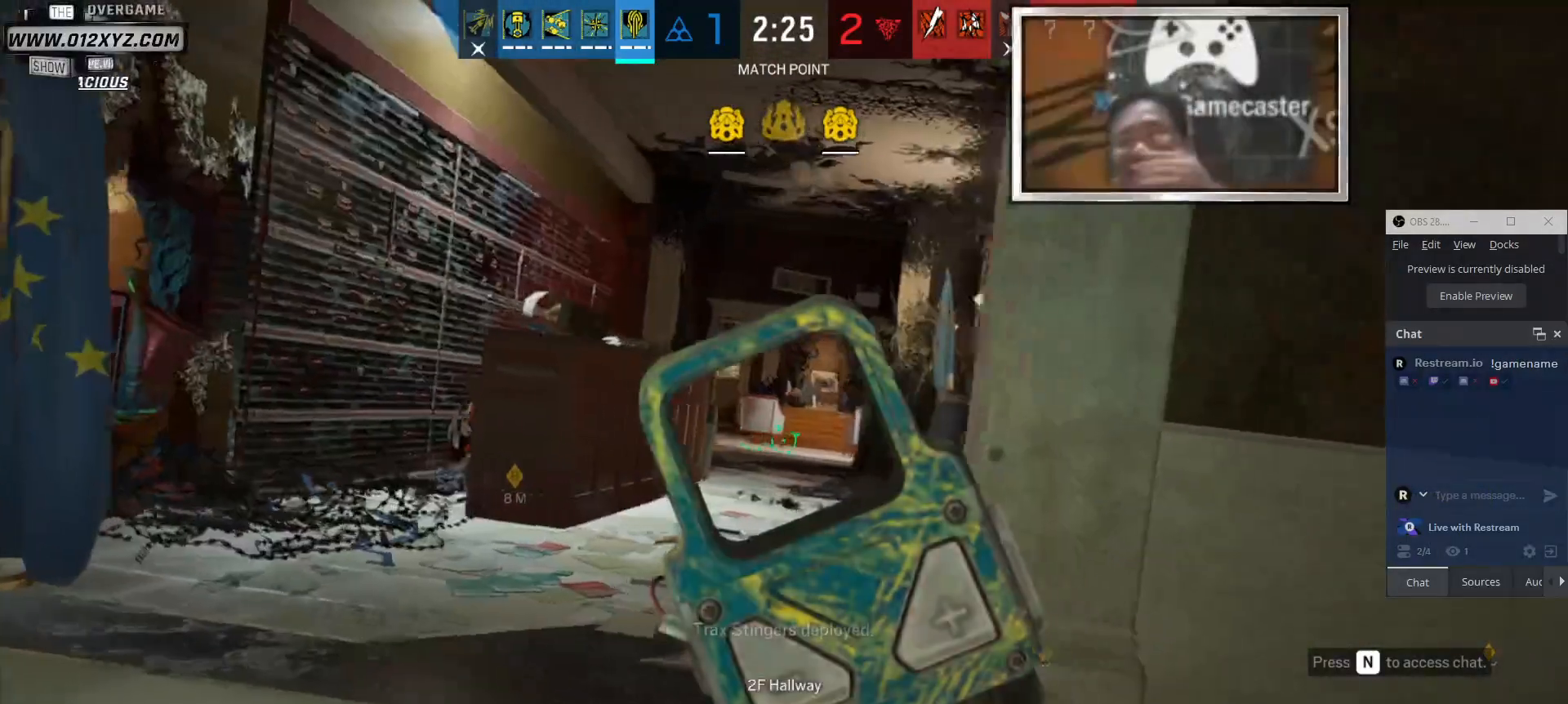
{"keys": ["a"], "mouse": [], "events": []}
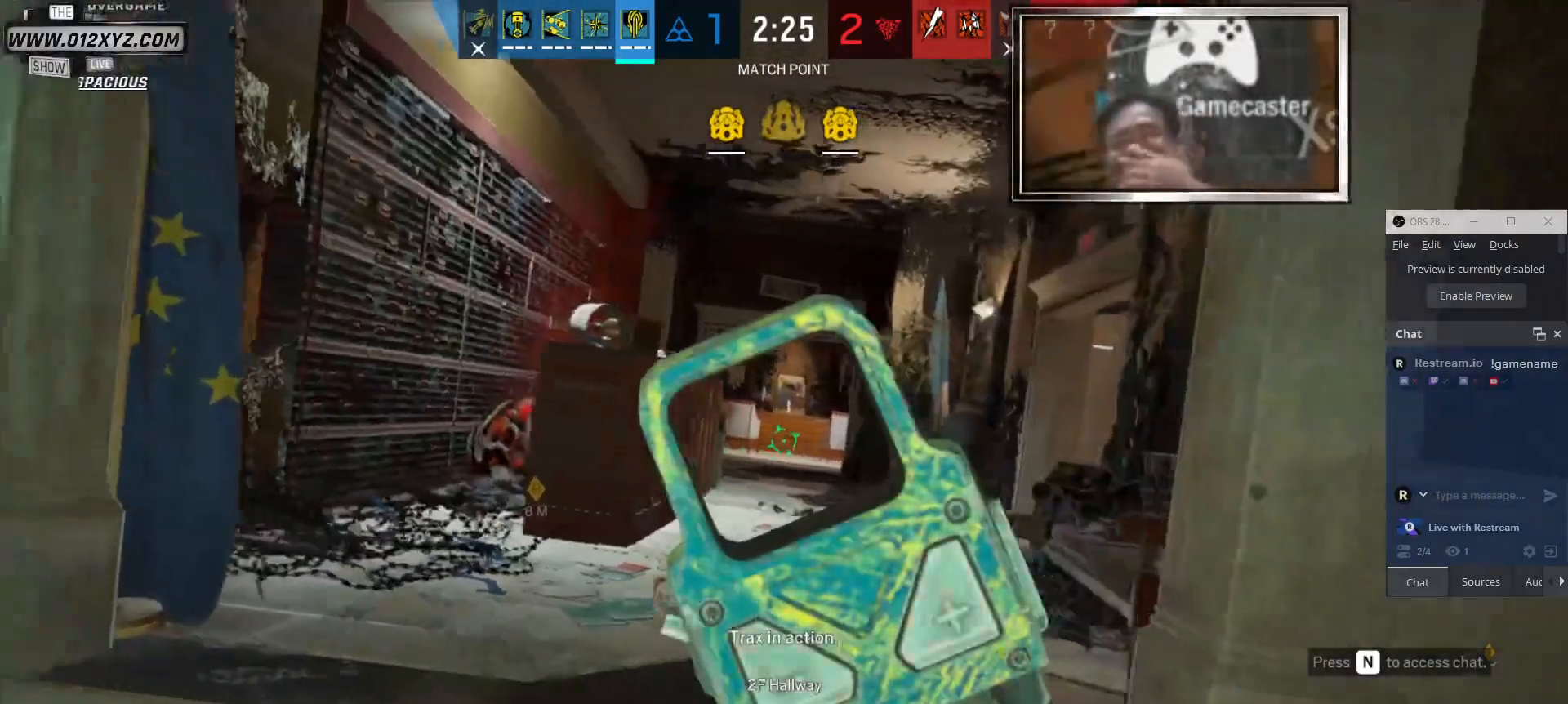
{"keys": ["a"], "mouse": [], "events": []}
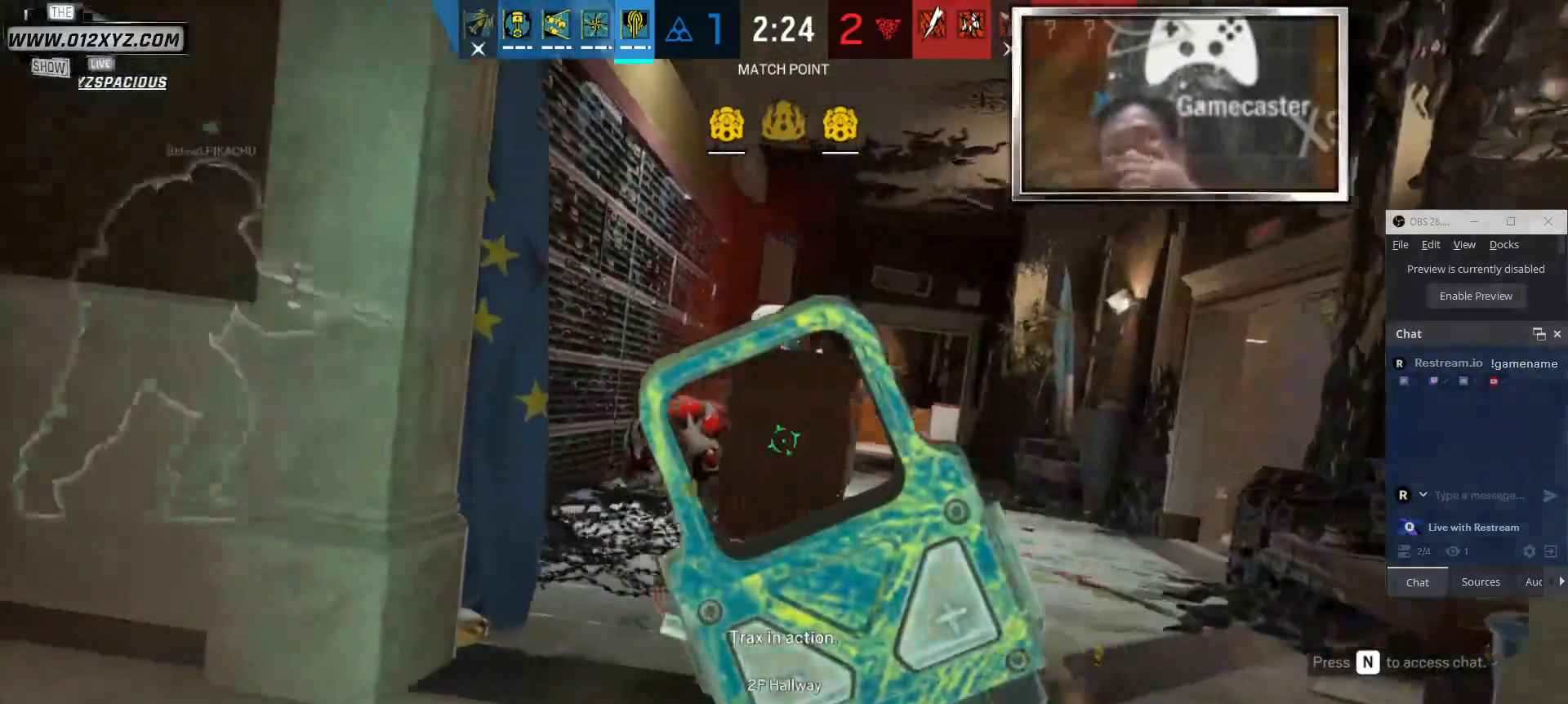
{"keys": [], "mouse": ["left"], "events": [[166, "mouse_left", "down"], [333, "a", "up"]]}
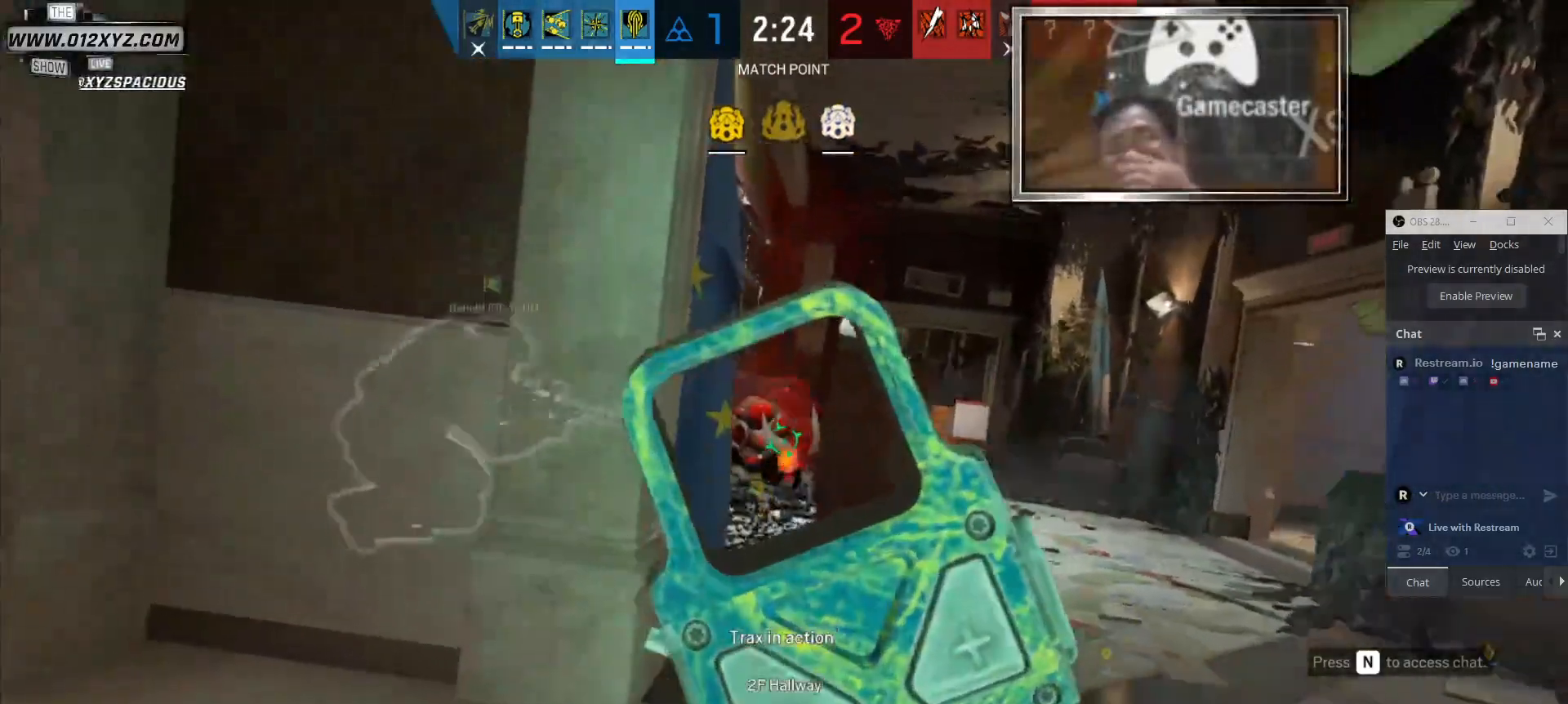
{"keys": [], "mouse": ["left"], "events": [[166, "d", "down"], [233, "d", "up"]]}
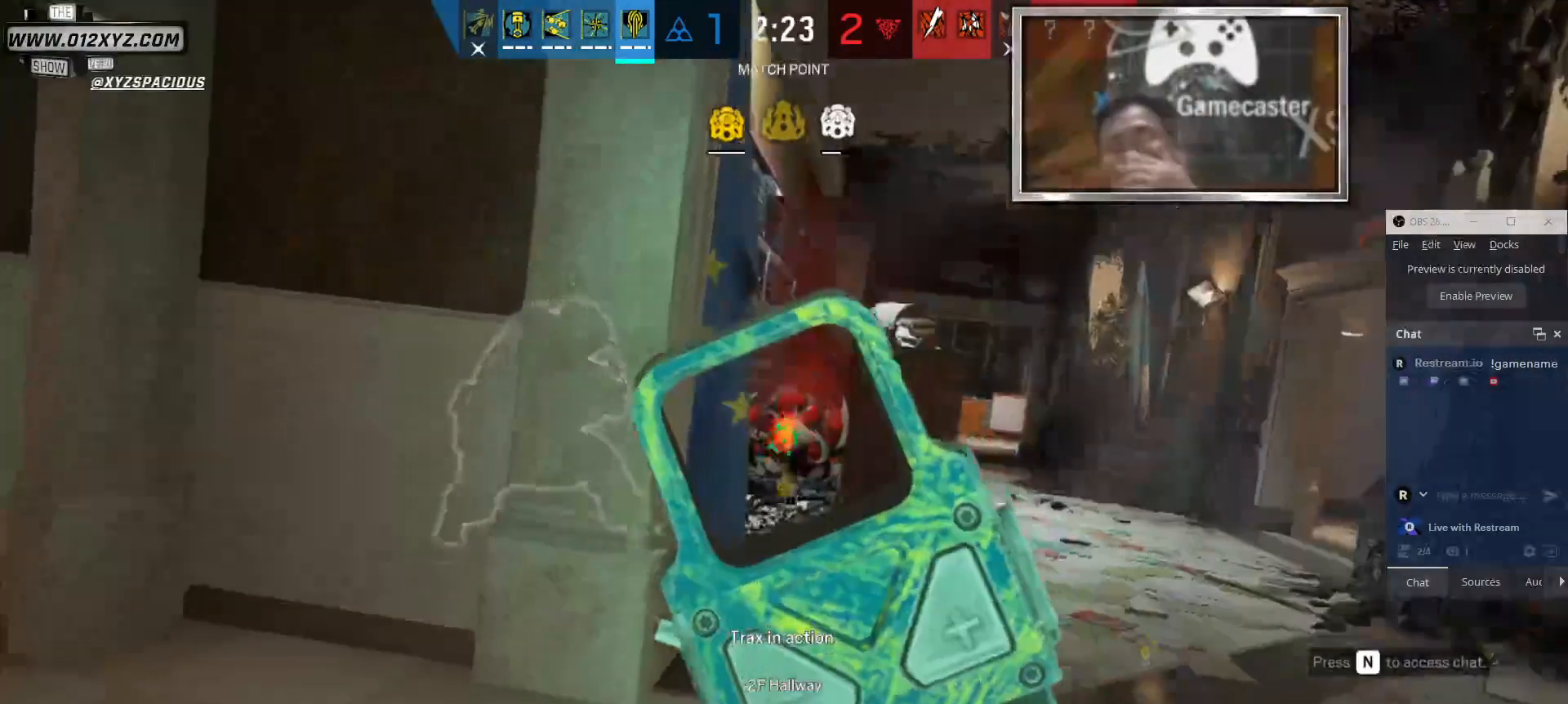
{"keys": ["d"], "mouse": ["left"], "events": [[366, "d", "down"]]}
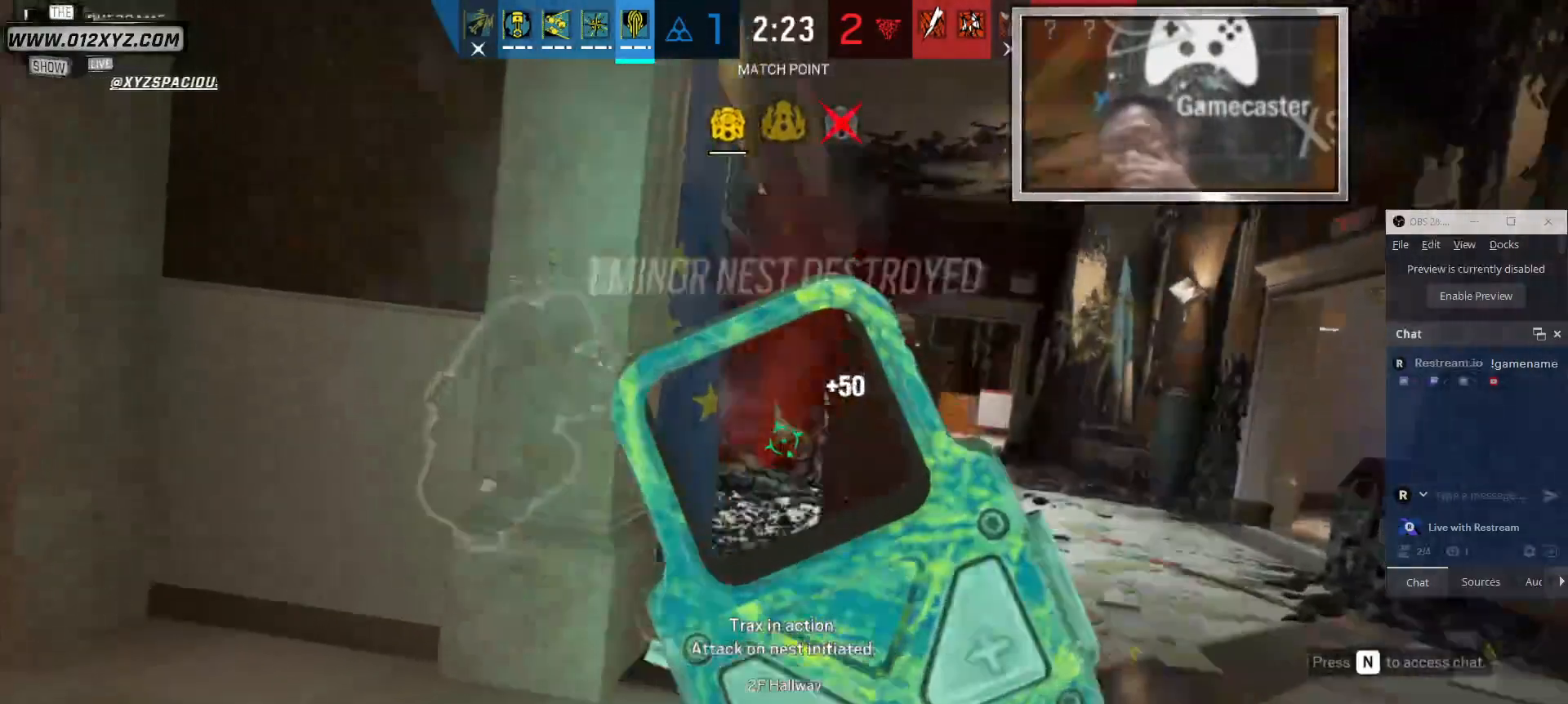
{"keys": [], "mouse": ["left"], "events": [[233, "d", "up"], [266, "a", "down"], [433, "a", "up"]]}
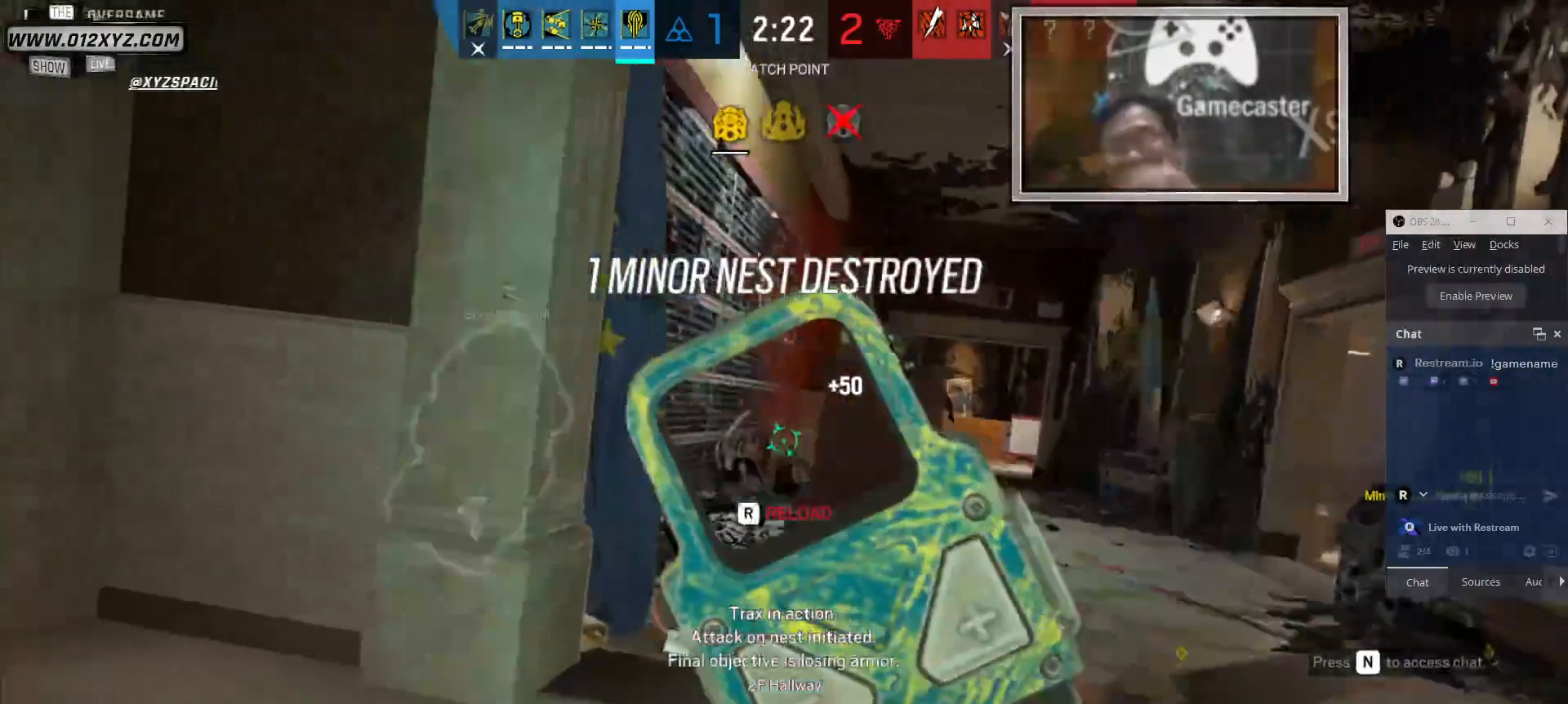
{"keys": ["d", "w"], "mouse": [], "events": [[66, "d", "down"], [133, "mouse_left", "up"], [266, "w", "down"]]}
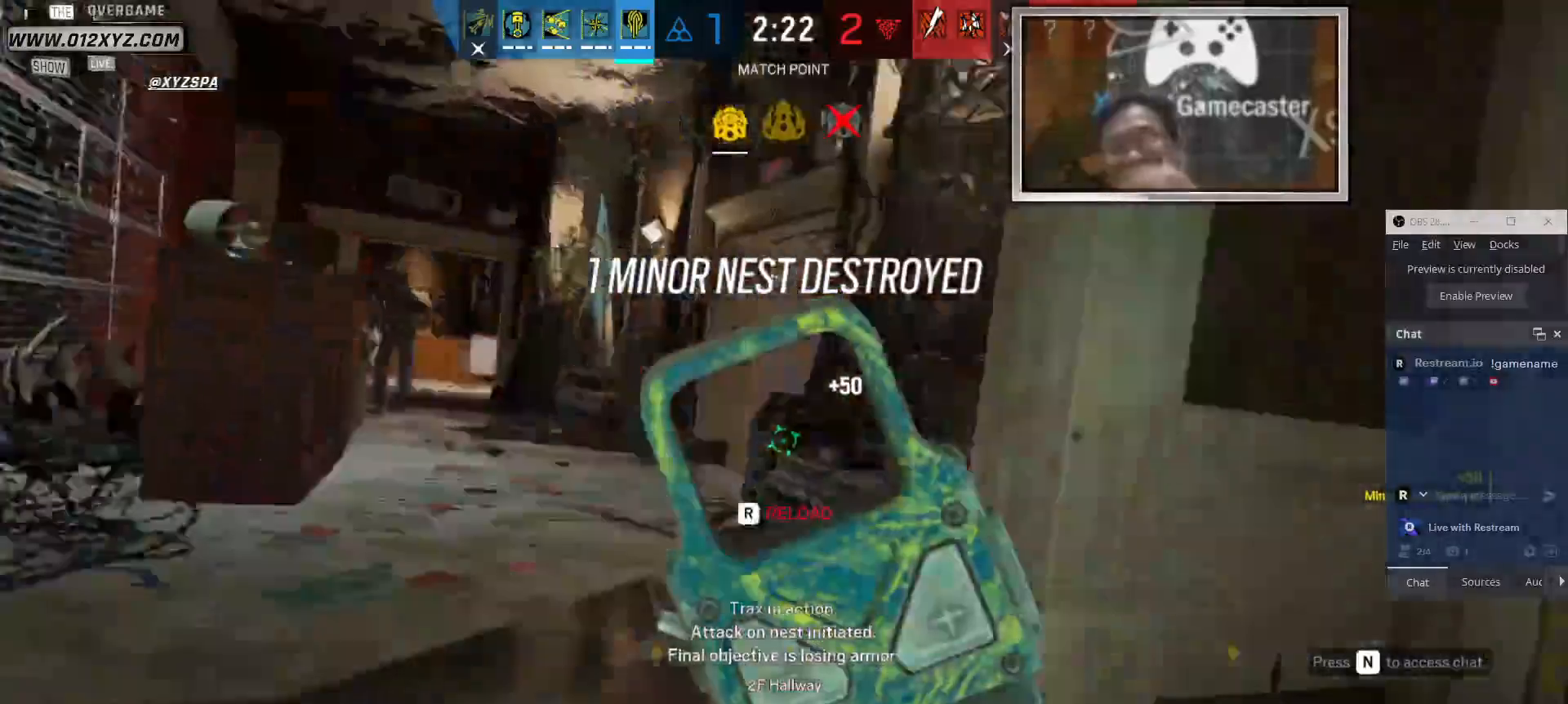
{"keys": ["d", "shift", "w"], "mouse": [], "events": [[33, "shift", "down"]]}
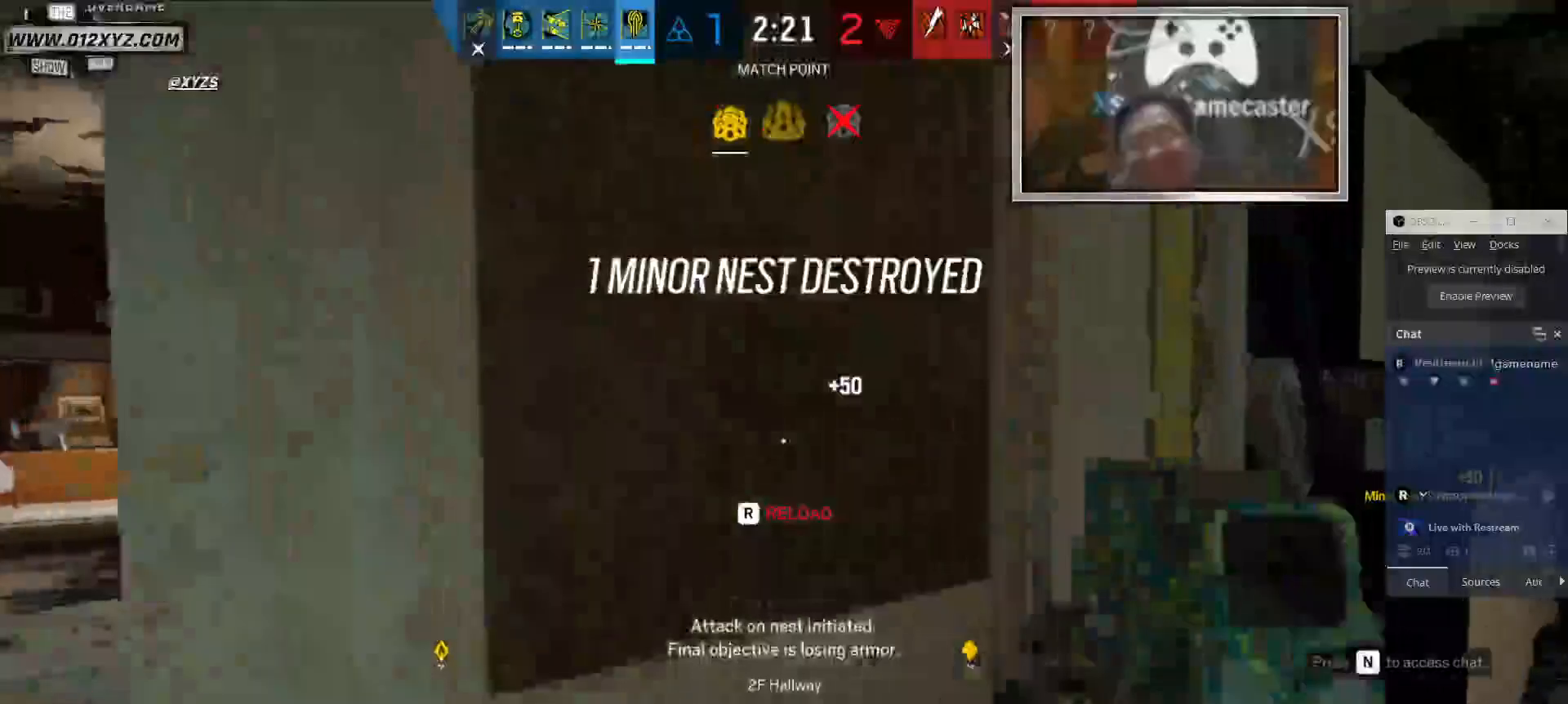
{"keys": ["shift", "w"], "mouse": [], "events": [[133, "d", "up"]]}
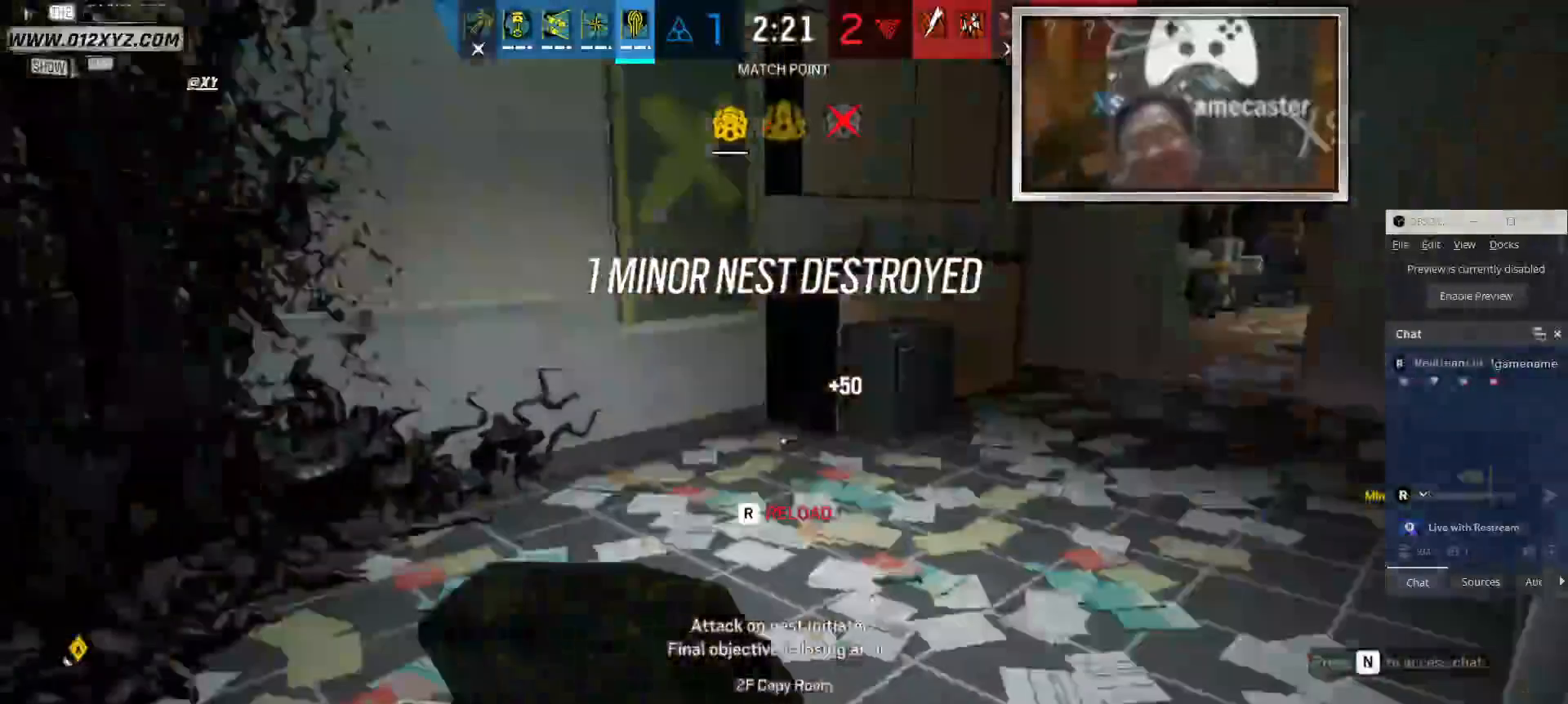
{"keys": ["shift", "w"], "mouse": [], "events": []}
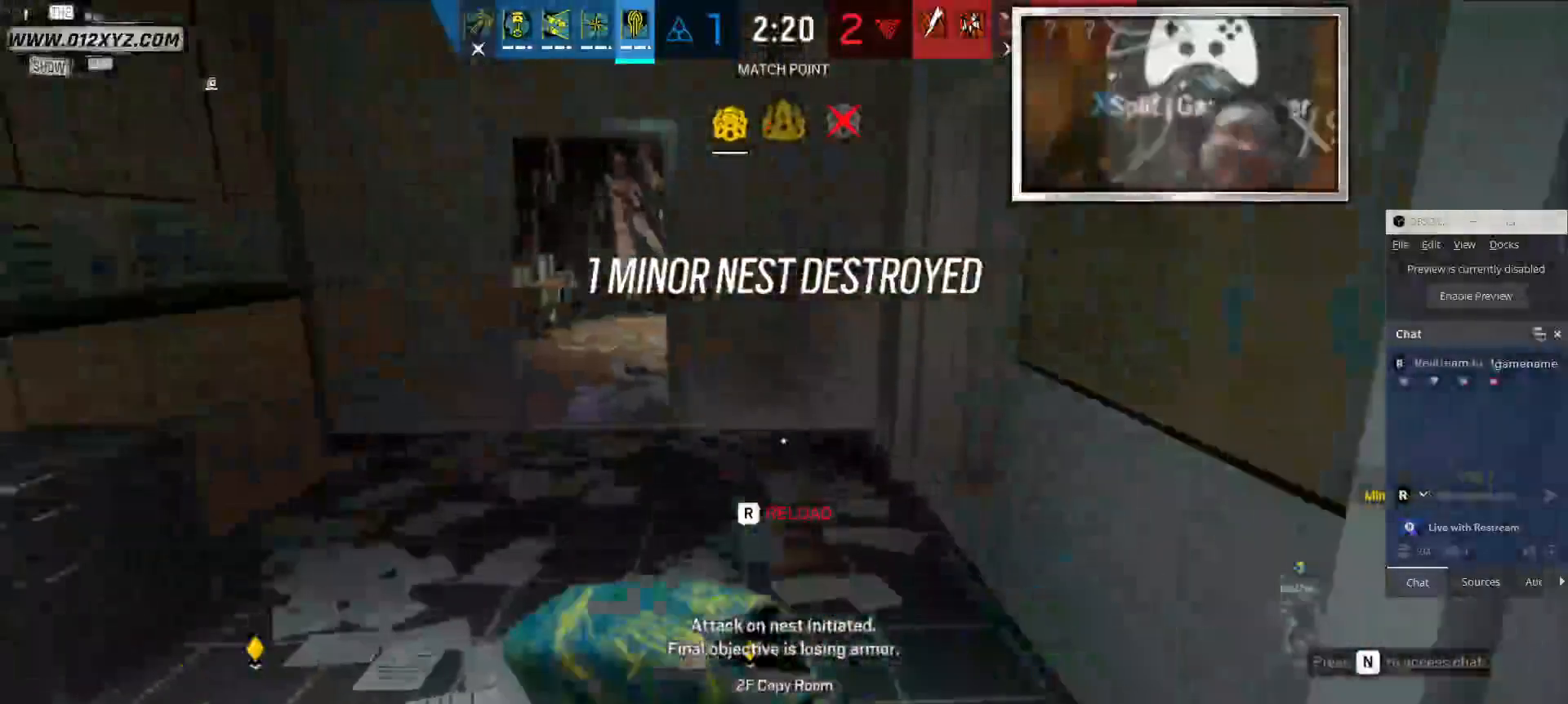
{"keys": ["s"], "mouse": [], "events": [[133, "shift", "up"], [200, "w", "up"], [266, "a", "down"], [300, "mouse_right", "down"], [333, "s", "down"], [466, "a", "up"], [466, "mouse_right", "up"]]}
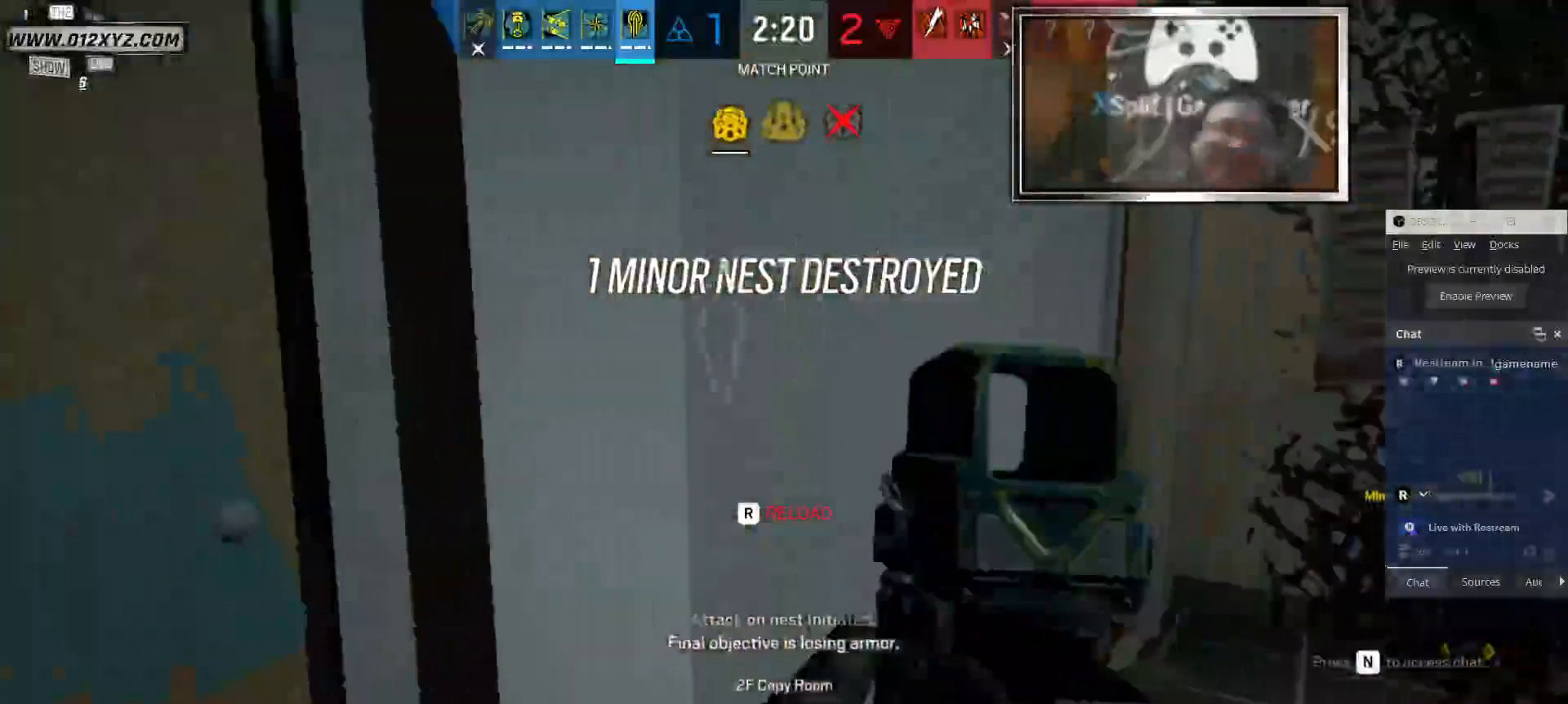
{"keys": ["e", "s"], "mouse": [], "events": [[400, "e", "down"]]}
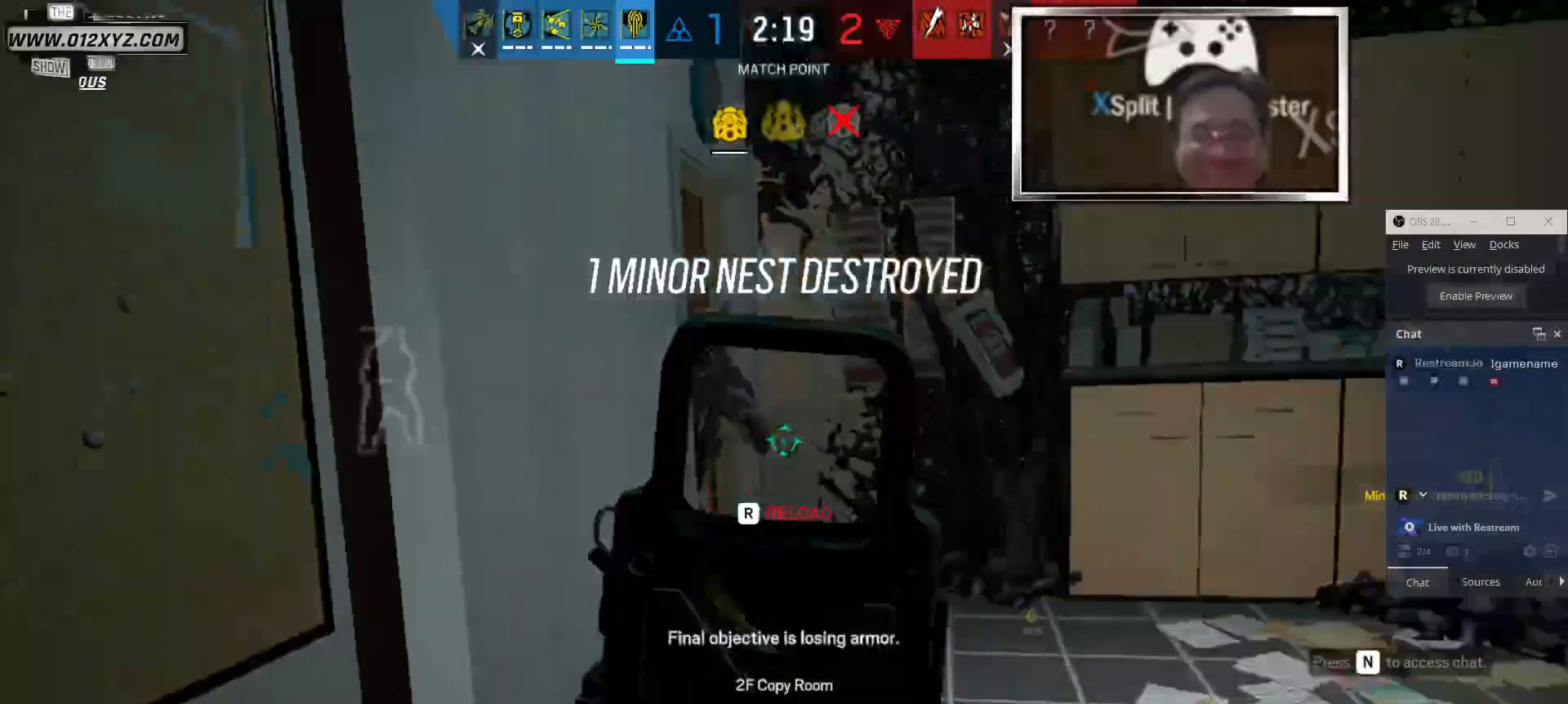
{"keys": ["s"], "mouse": ["left"], "events": [[66, "e", "up"], [333, "mouse_left", "down"]]}
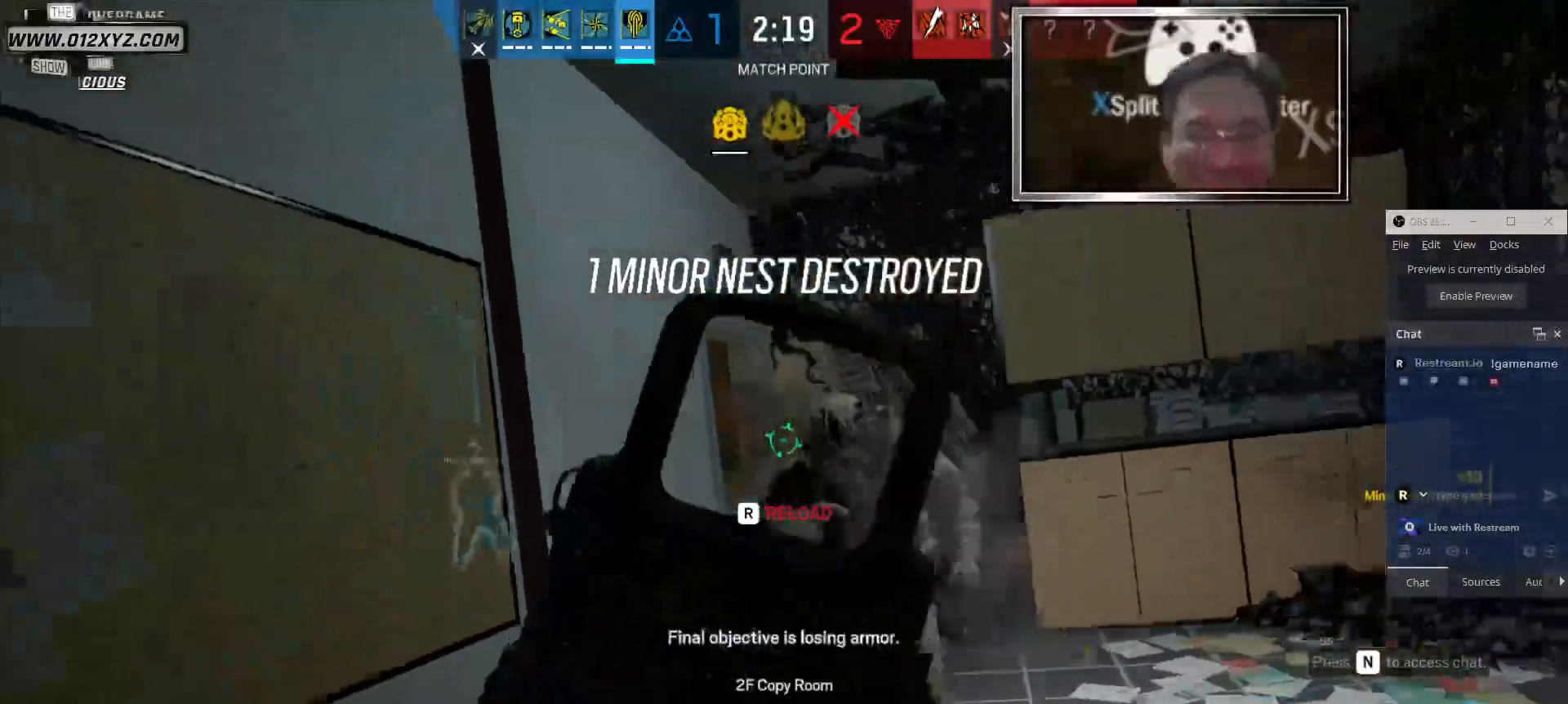
{"keys": ["s"], "mouse": ["left"], "events": []}
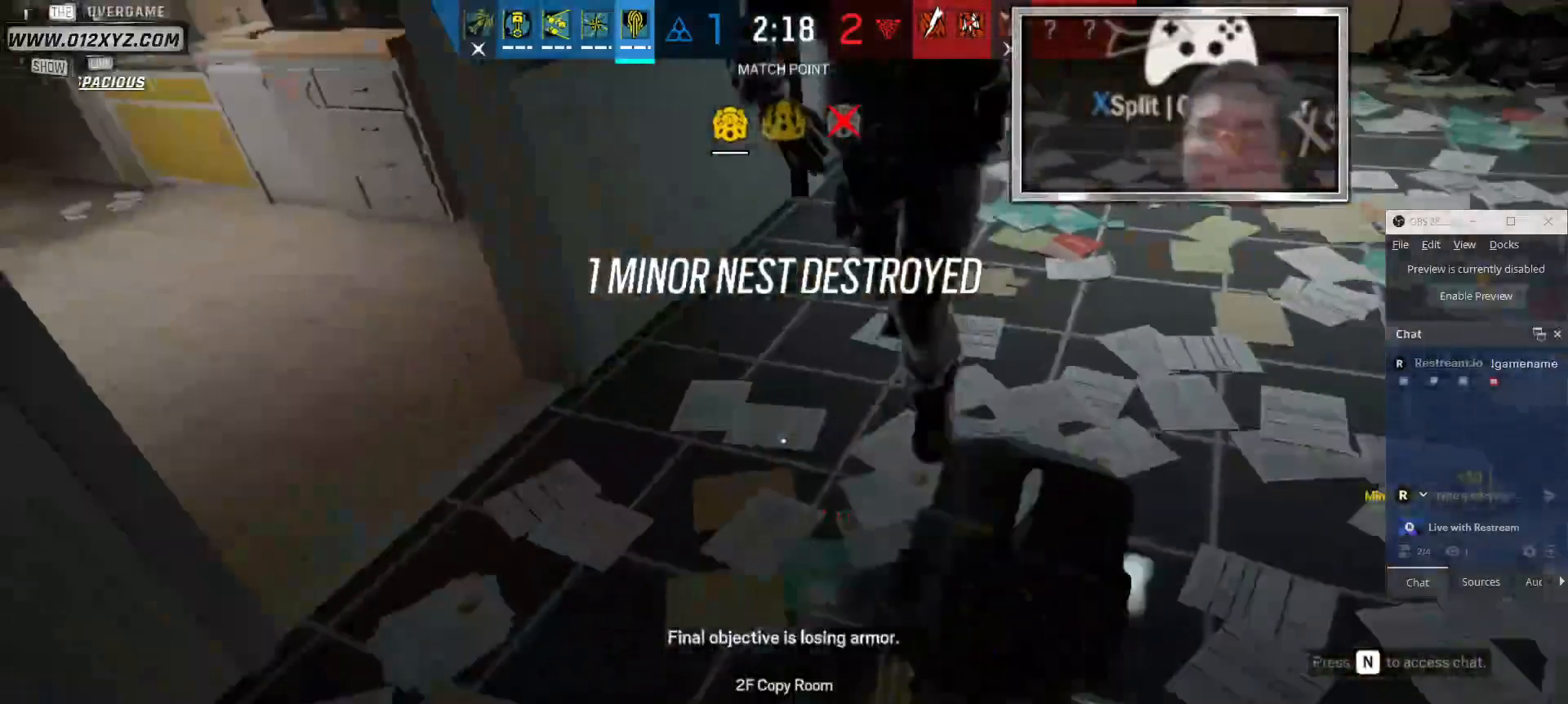
{"keys": ["f", "r", "s"], "mouse": [], "events": [[233, "mouse_left", "up"], [466, "r", "down"], [500, "f", "down"]]}
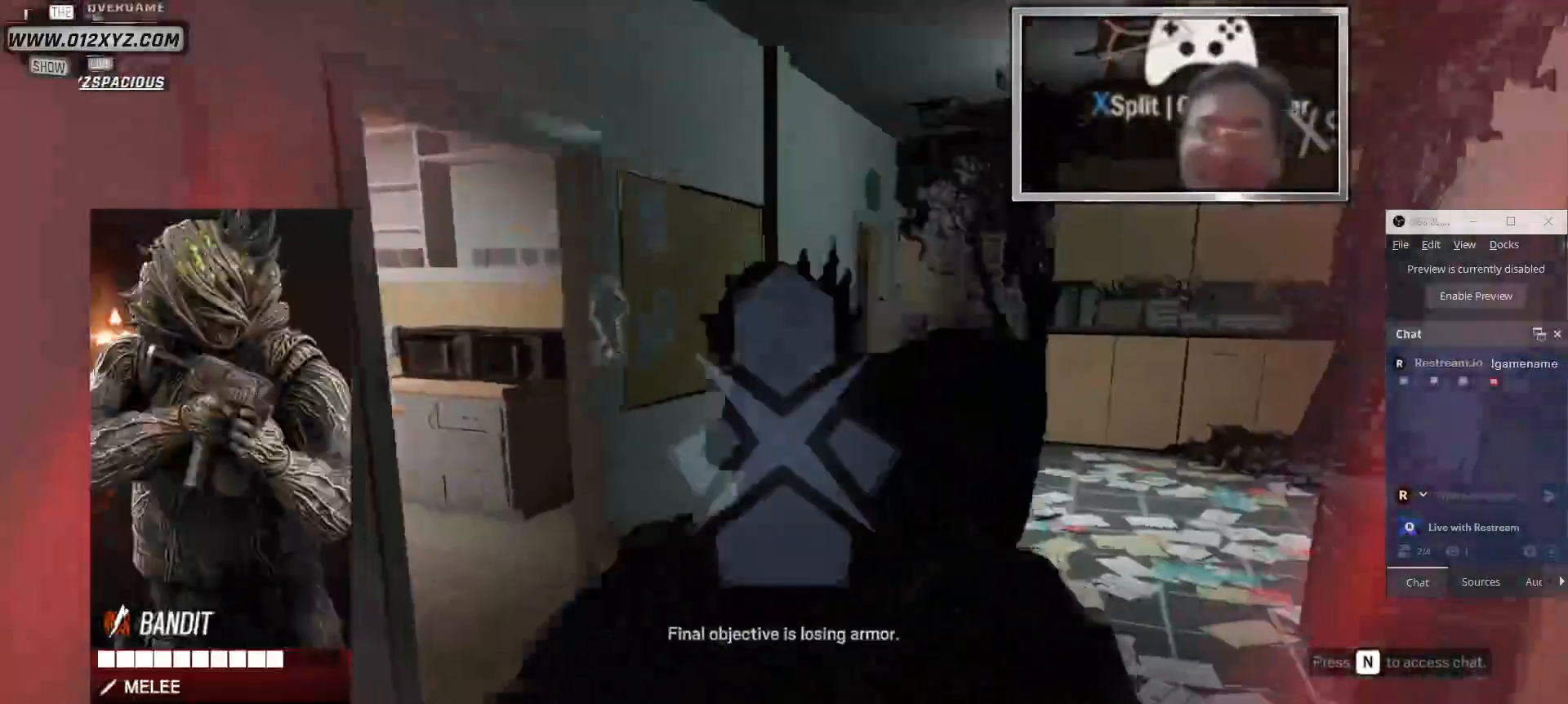
{"keys": [], "mouse": [], "events": [[33, "f", "up"], [166, "r", "up"], [200, "s", "up"]]}
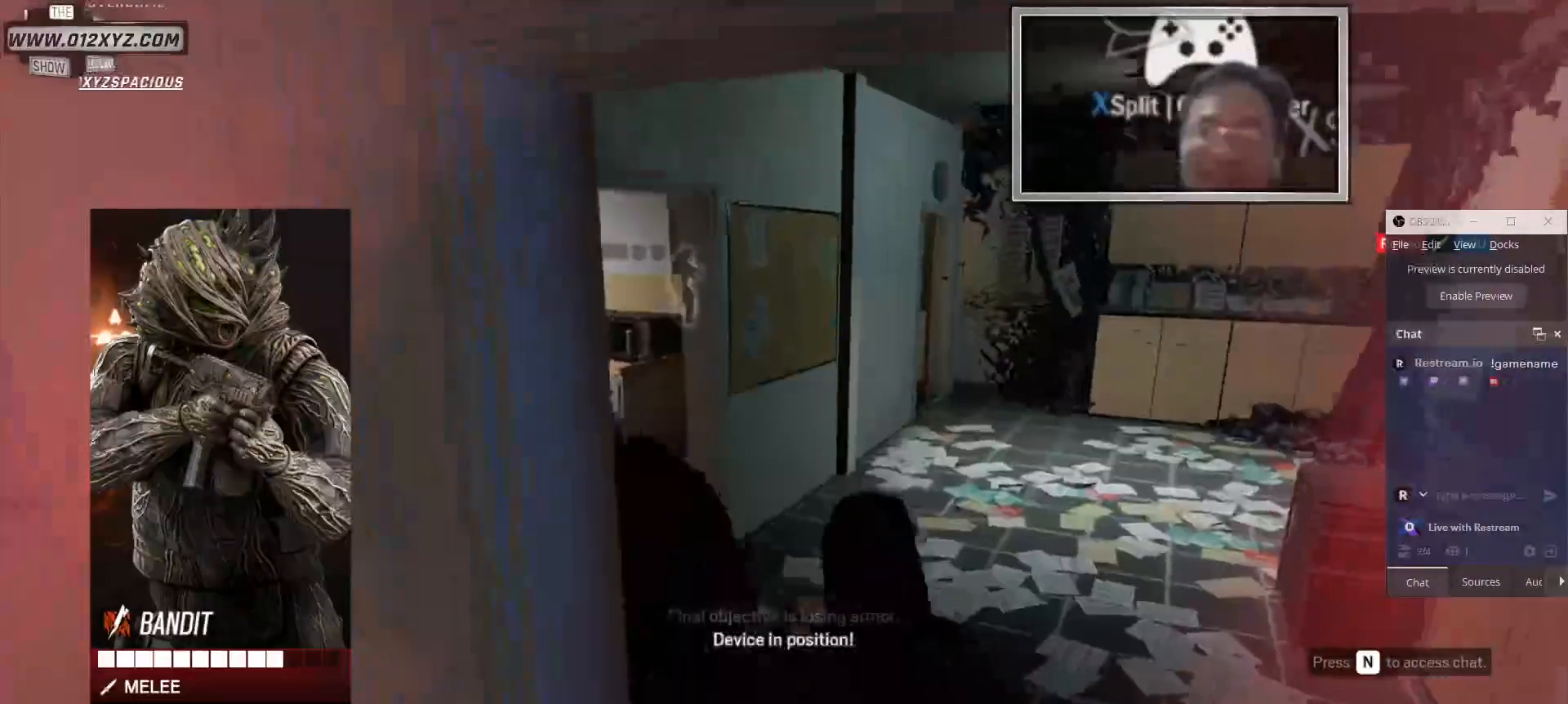
{"keys": [], "mouse": [], "events": []}
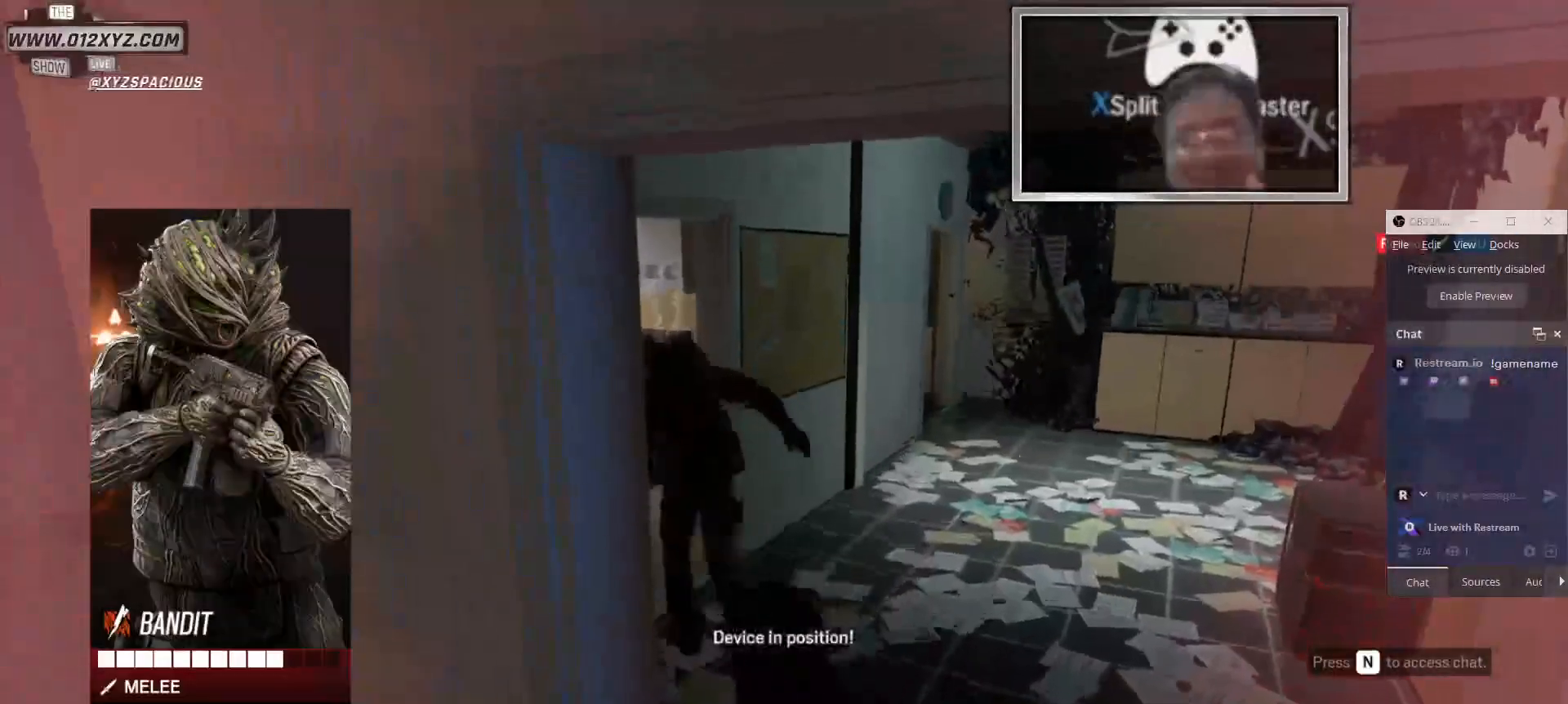
{"keys": [], "mouse": [], "events": []}
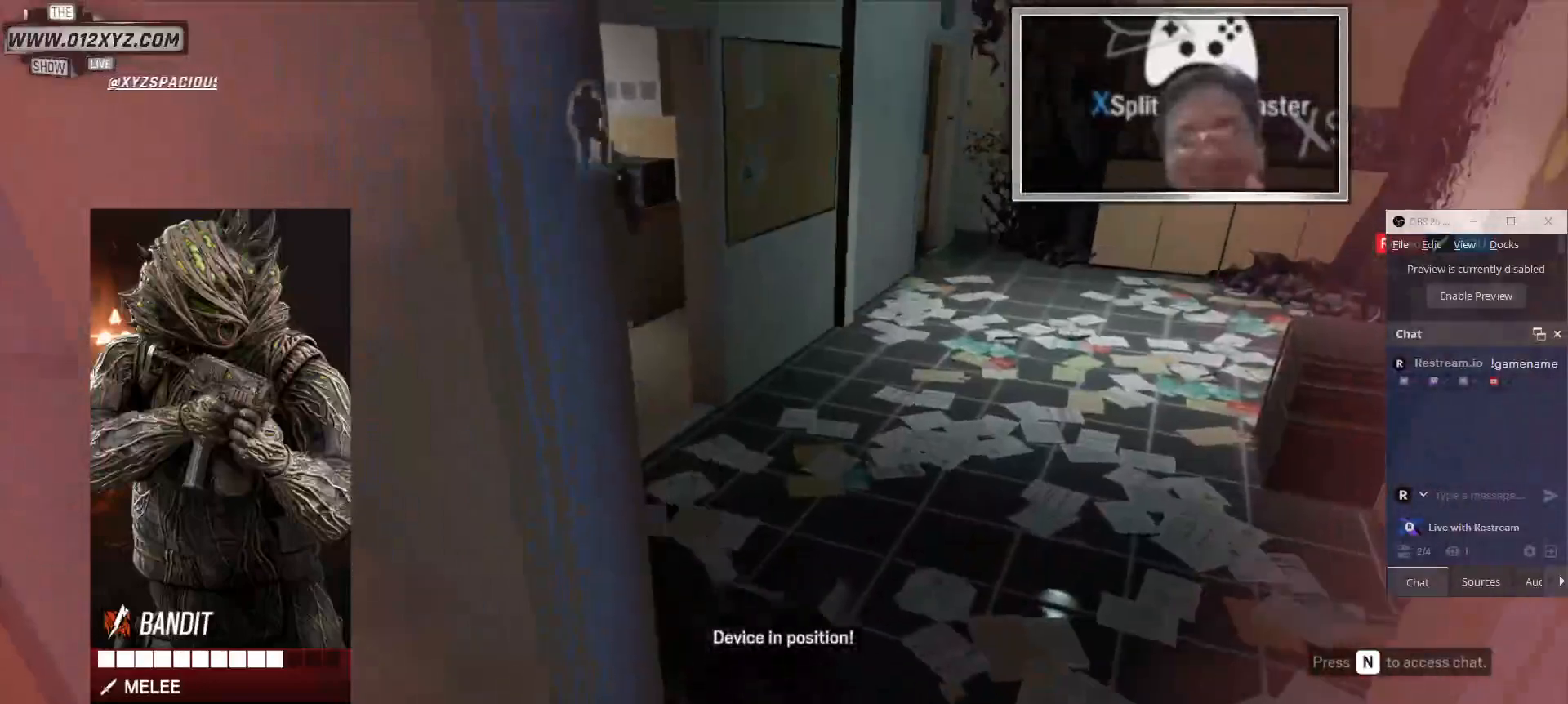
{"keys": [], "mouse": [], "events": []}
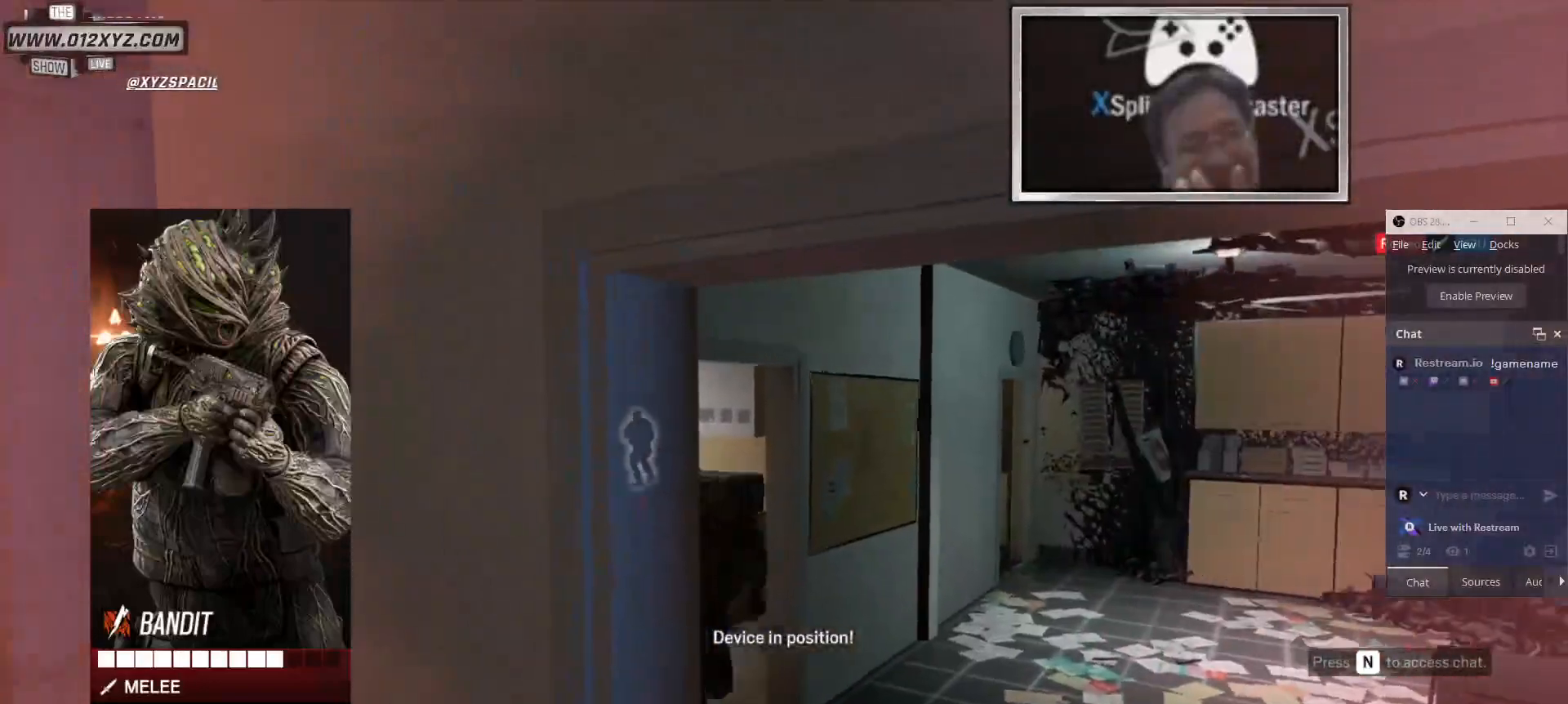
{"keys": [], "mouse": [], "events": []}